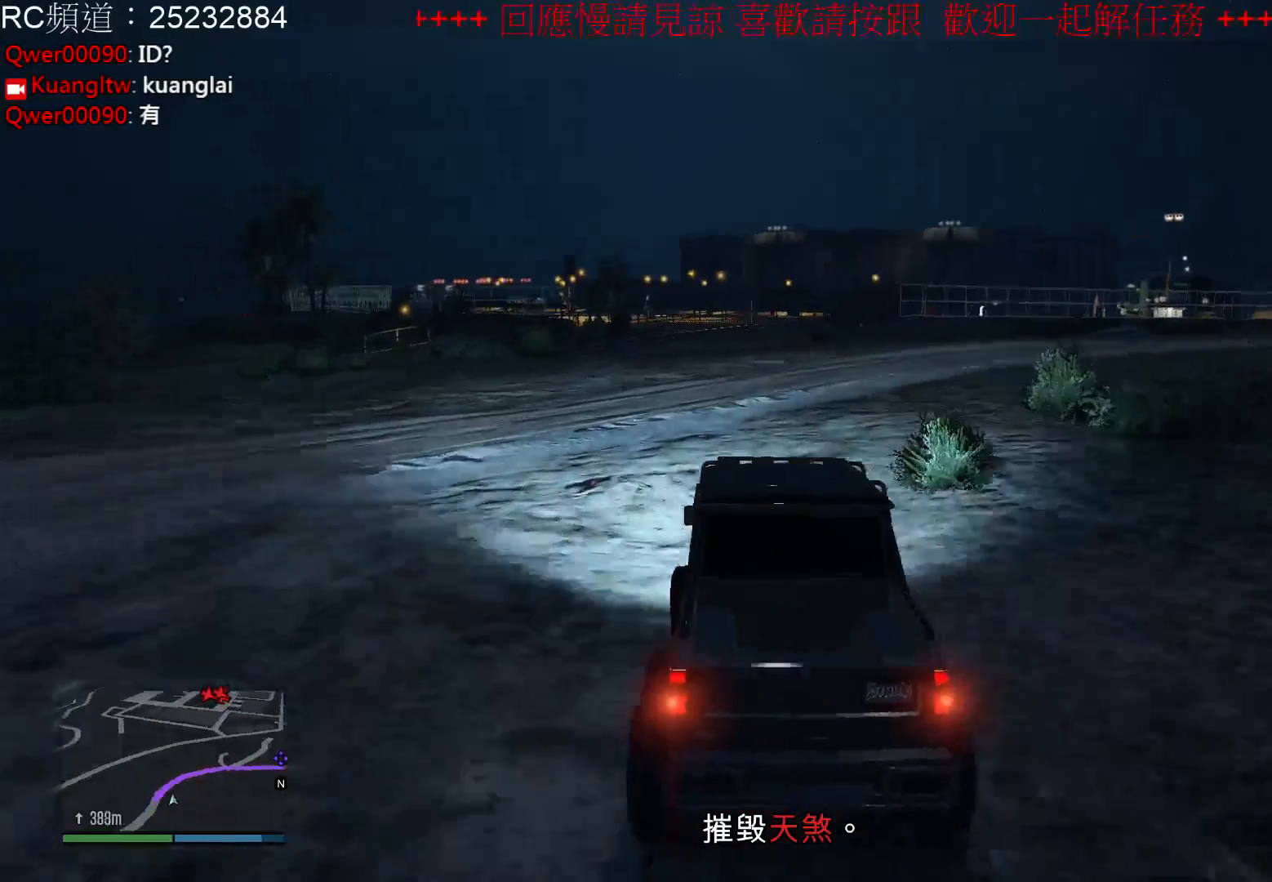
Gameplay with a controller (Xbox layout); each line is a JSON object with the inputs held at the frame after it. "events" lists button and stick changes between this image and that frame as [ms after this image, input, new state], when the widget could be followed in between. Not read: L3 R3.
{"buttons": ["R2"], "left_stick": "right", "right_stick": "center", "events": [[67, "left_stick", "right"]]}
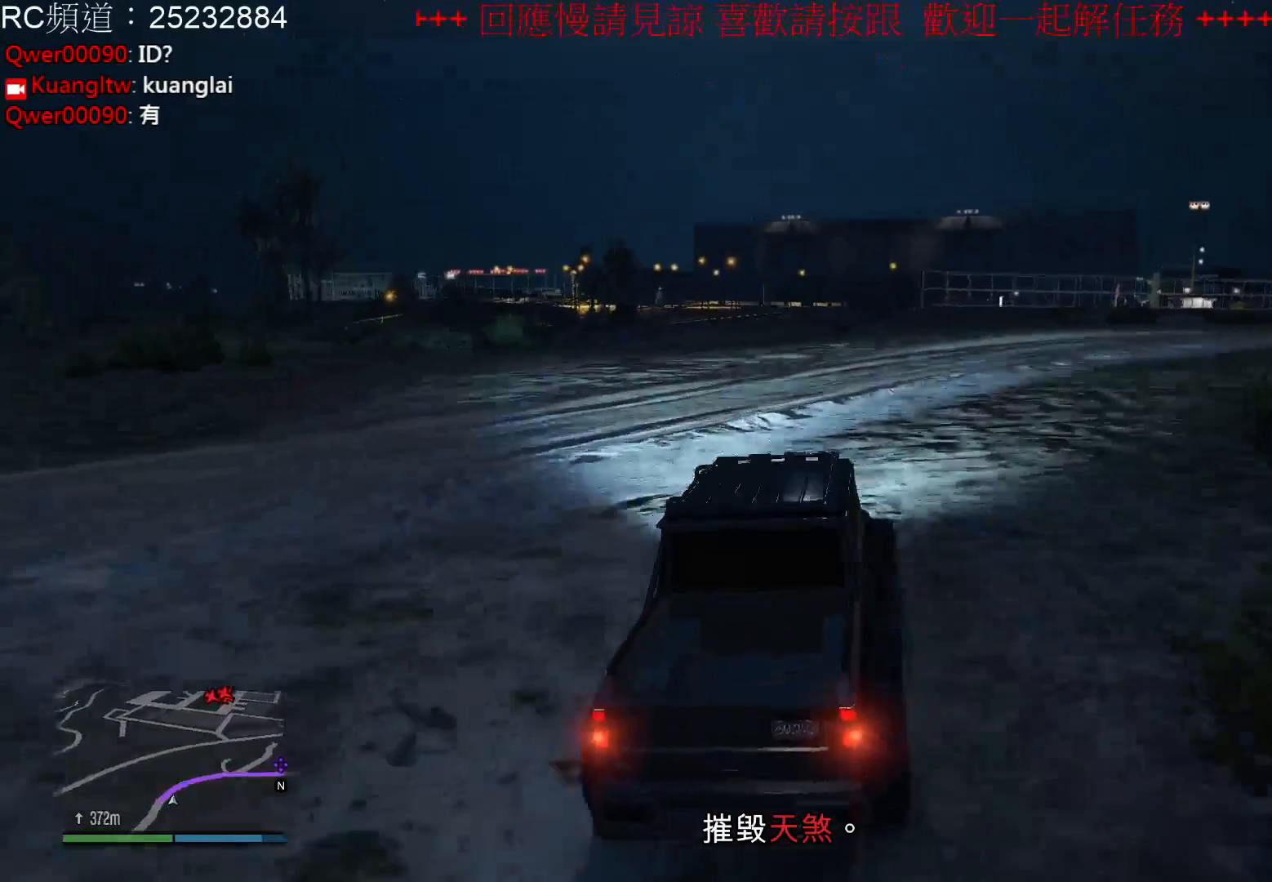
{"buttons": [], "left_stick": "right", "right_stick": "center", "events": [[100, "R2", "up"]]}
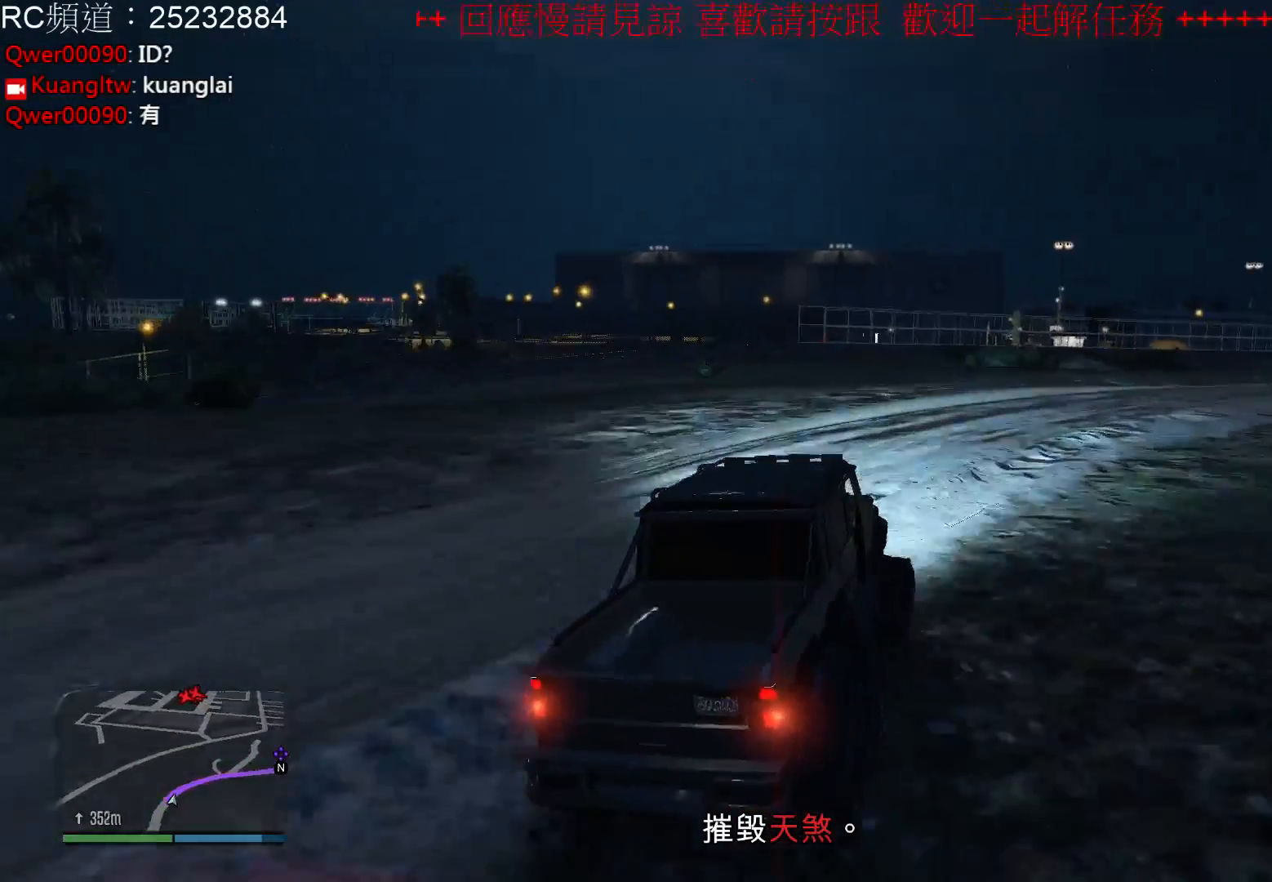
{"buttons": ["R2"], "left_stick": "right", "right_stick": "center", "events": [[367, "R2", "down"]]}
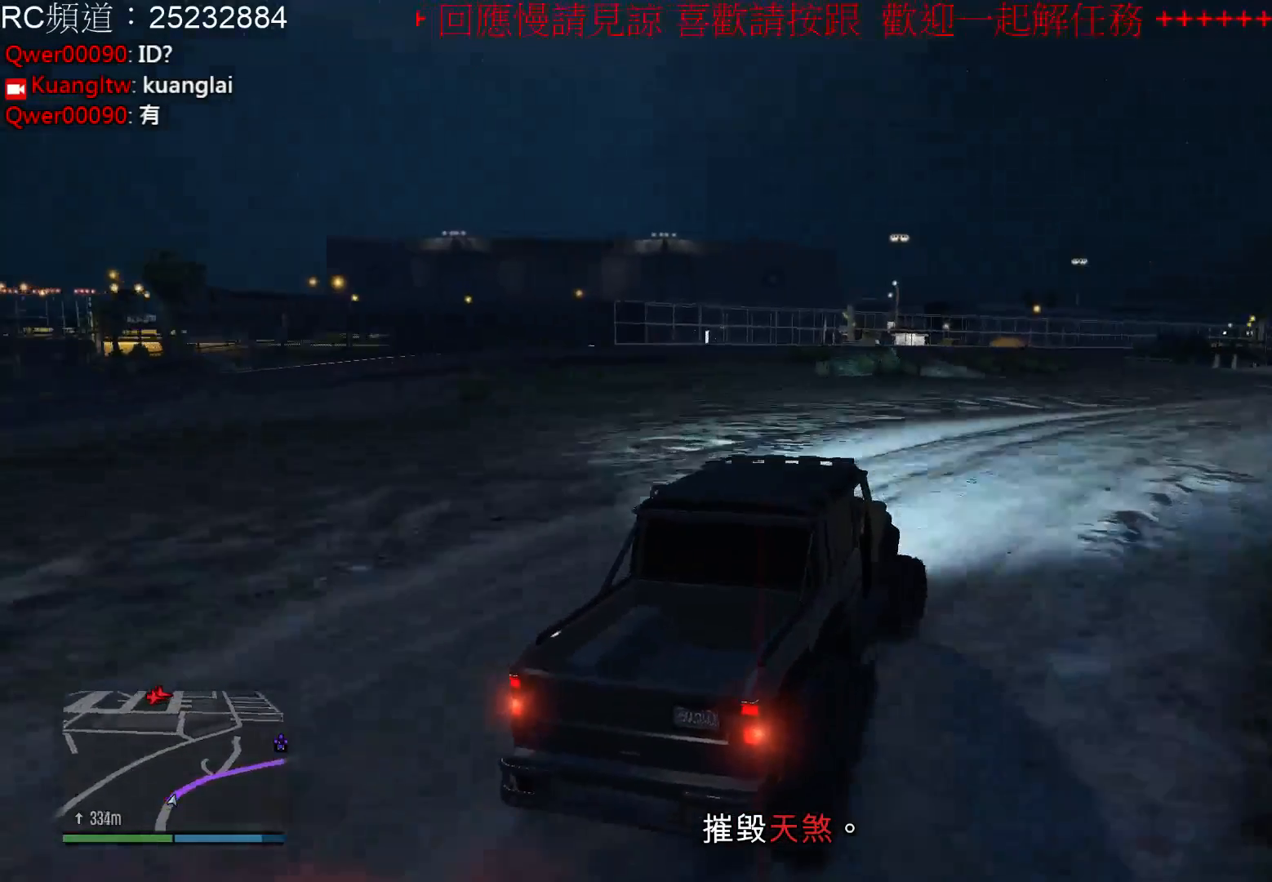
{"buttons": ["R2"], "left_stick": "right", "right_stick": "center", "events": []}
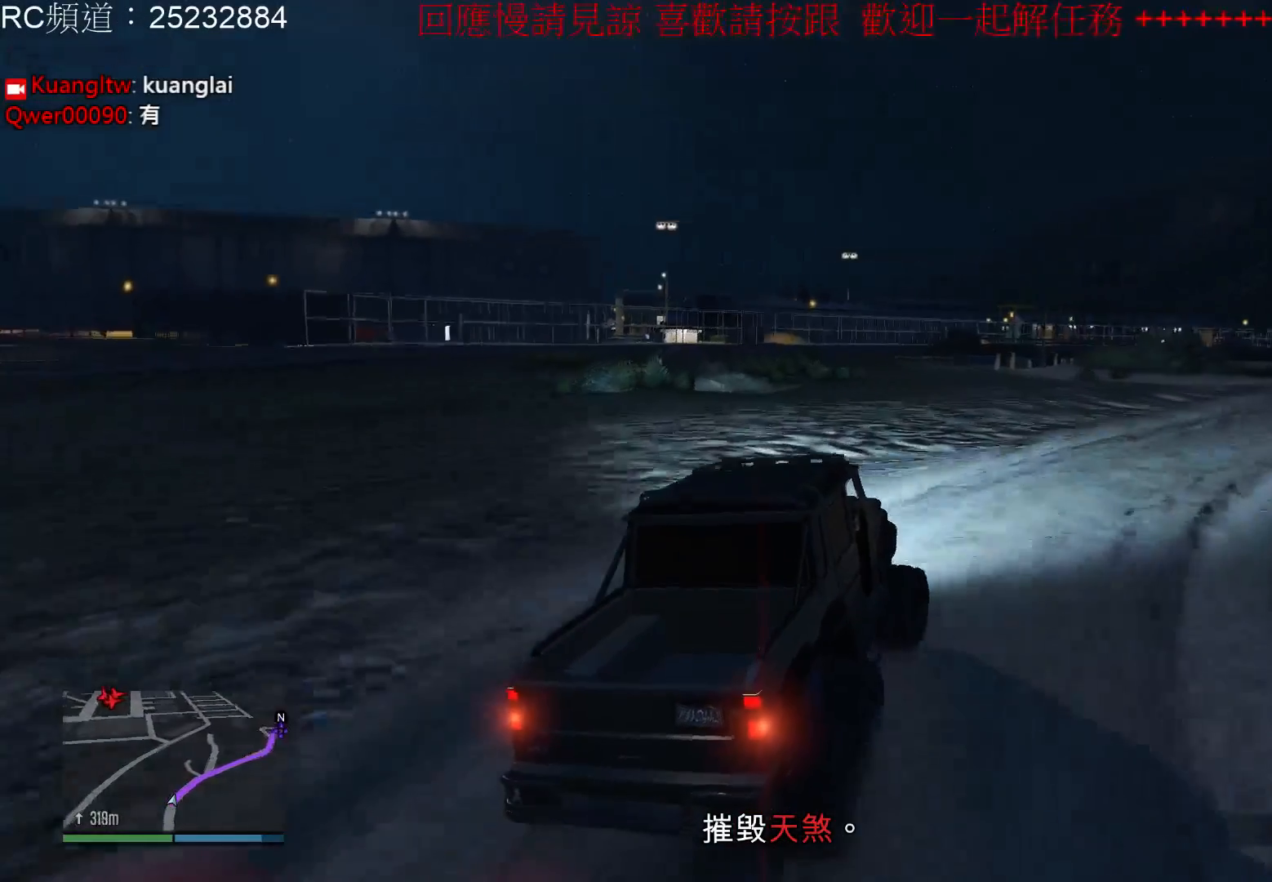
{"buttons": ["R2"], "left_stick": "right", "right_stick": "center", "events": []}
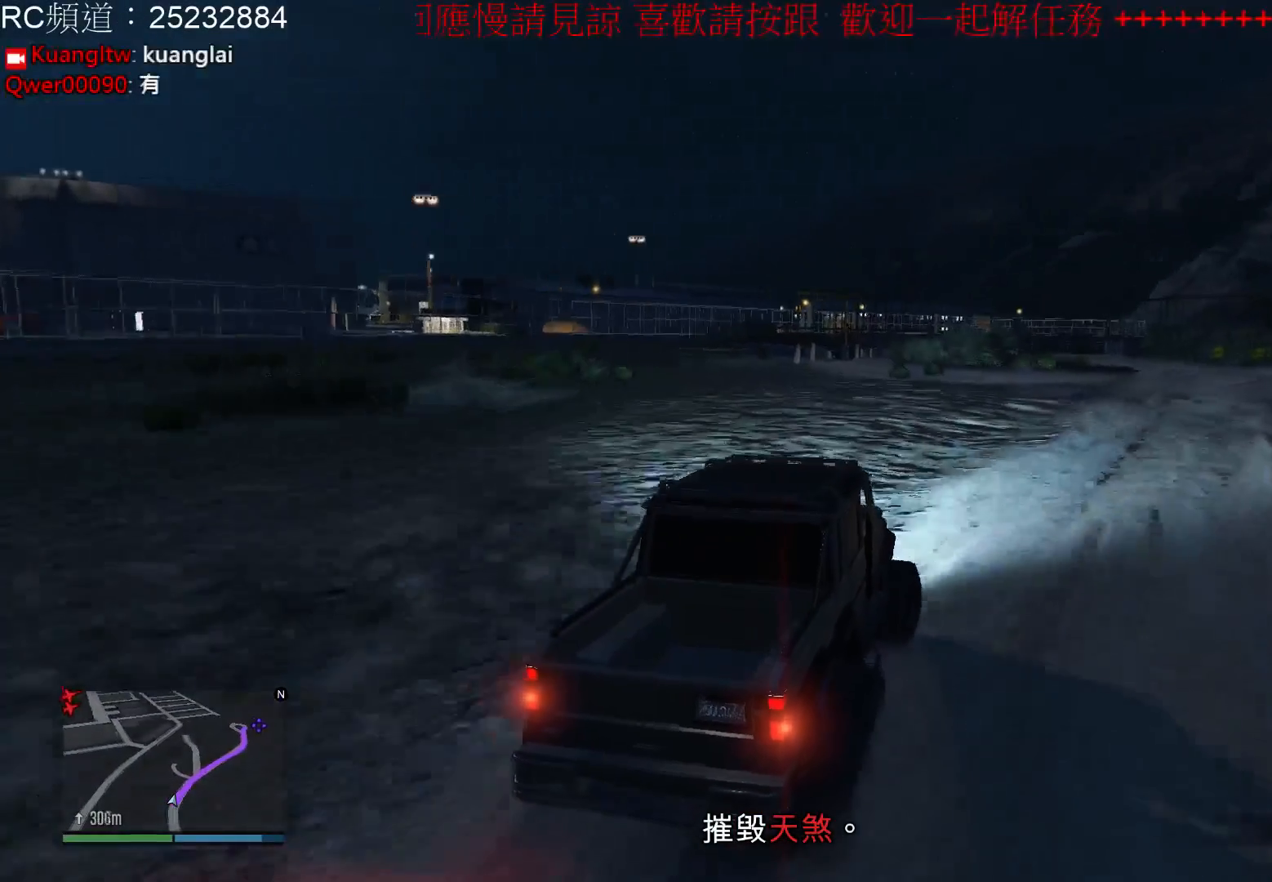
{"buttons": ["R2"], "left_stick": "center", "right_stick": "center", "events": [[267, "left_stick", "center"]]}
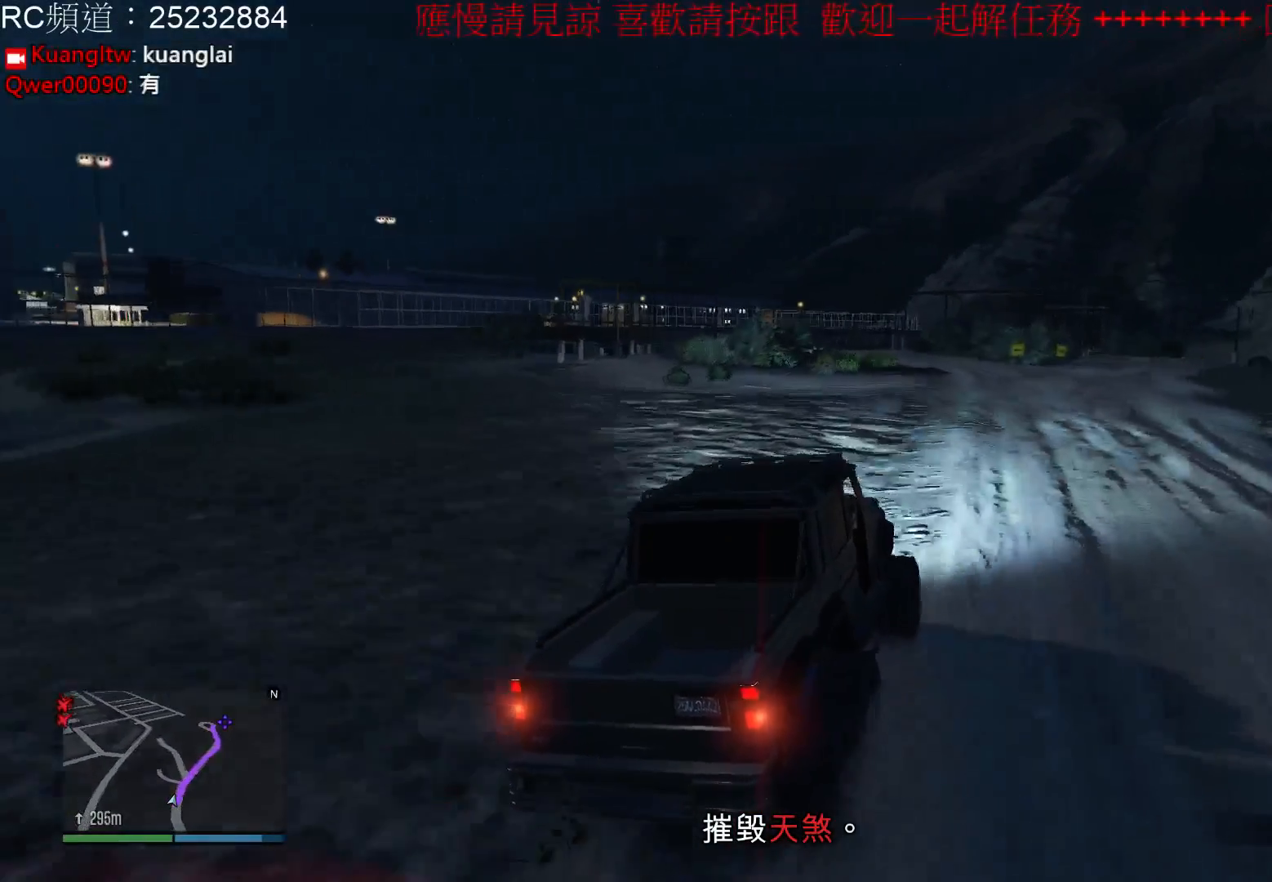
{"buttons": ["R2"], "left_stick": "center", "right_stick": "center", "events": []}
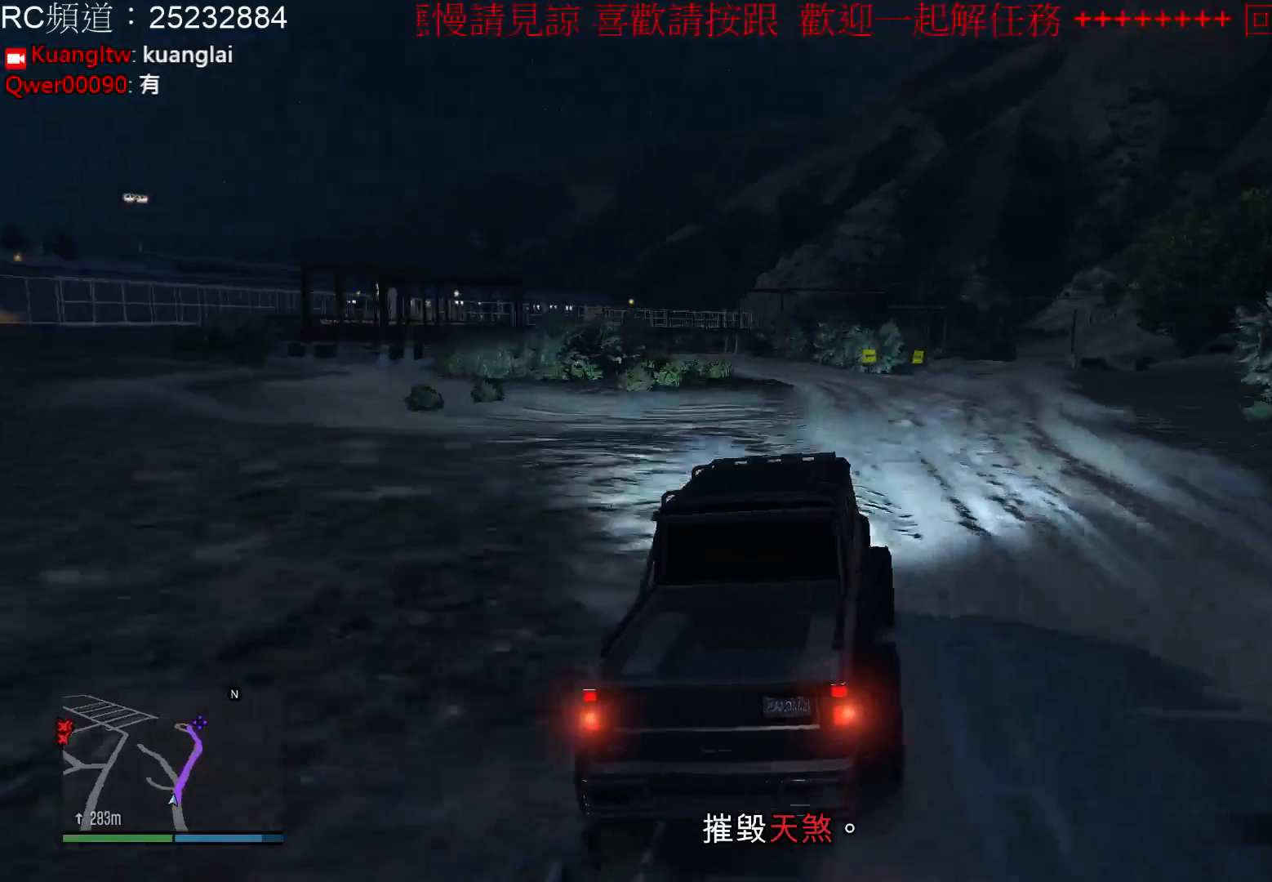
{"buttons": ["R2"], "left_stick": "right", "right_stick": "center", "events": [[267, "left_stick", "right"]]}
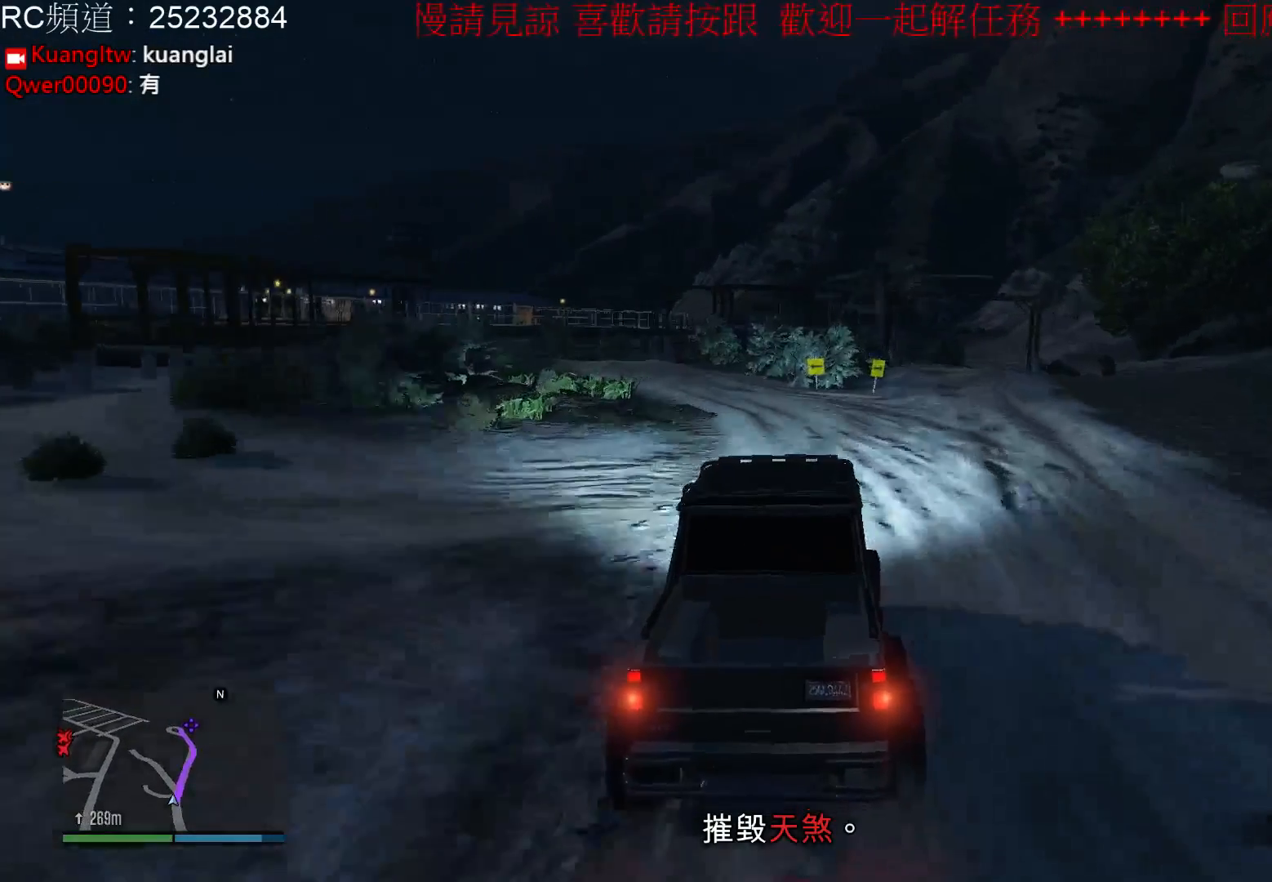
{"buttons": ["R2"], "left_stick": "center", "right_stick": "center", "events": [[467, "left_stick", "center"]]}
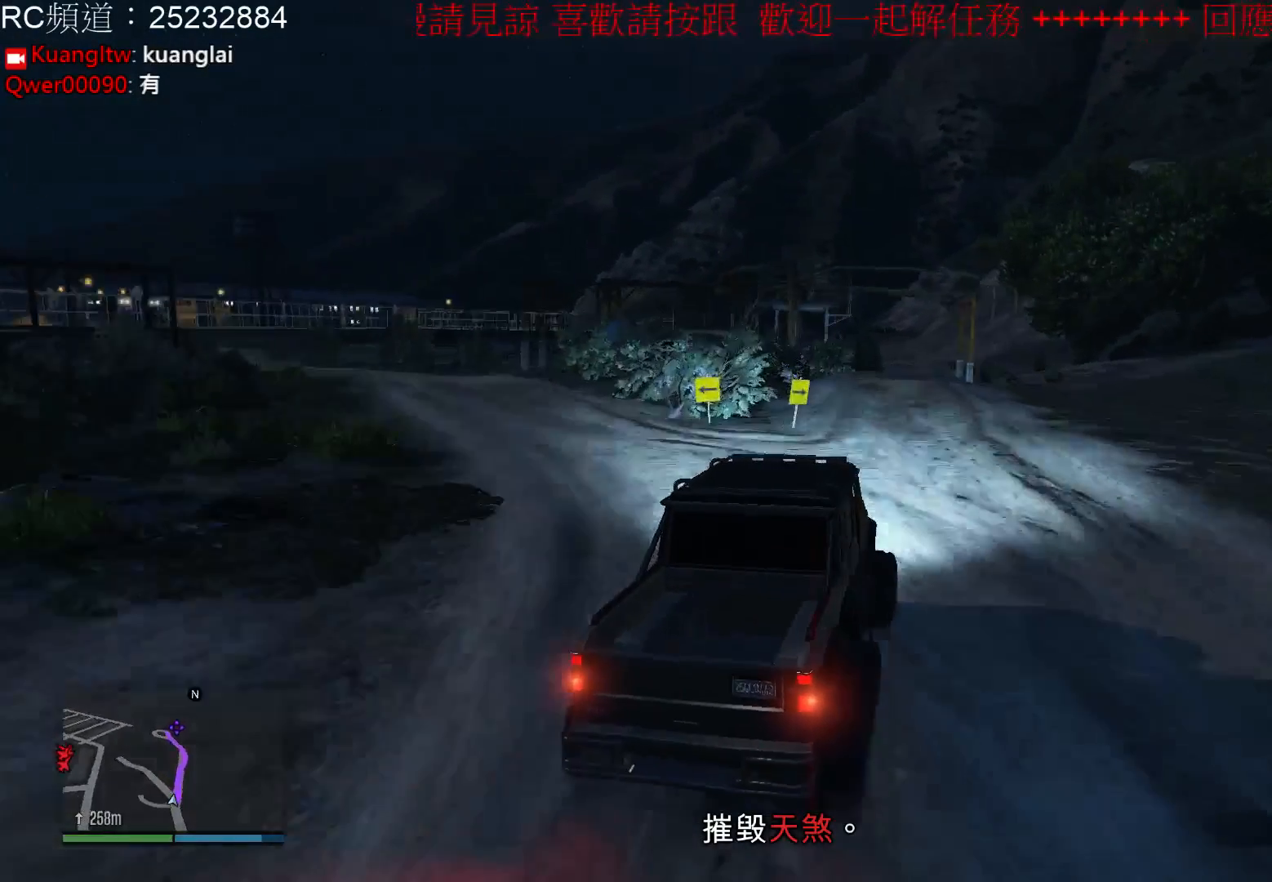
{"buttons": [], "left_stick": "center", "right_stick": "center", "events": [[100, "left_stick", "left"], [300, "left_stick", "center"], [400, "R2", "up"]]}
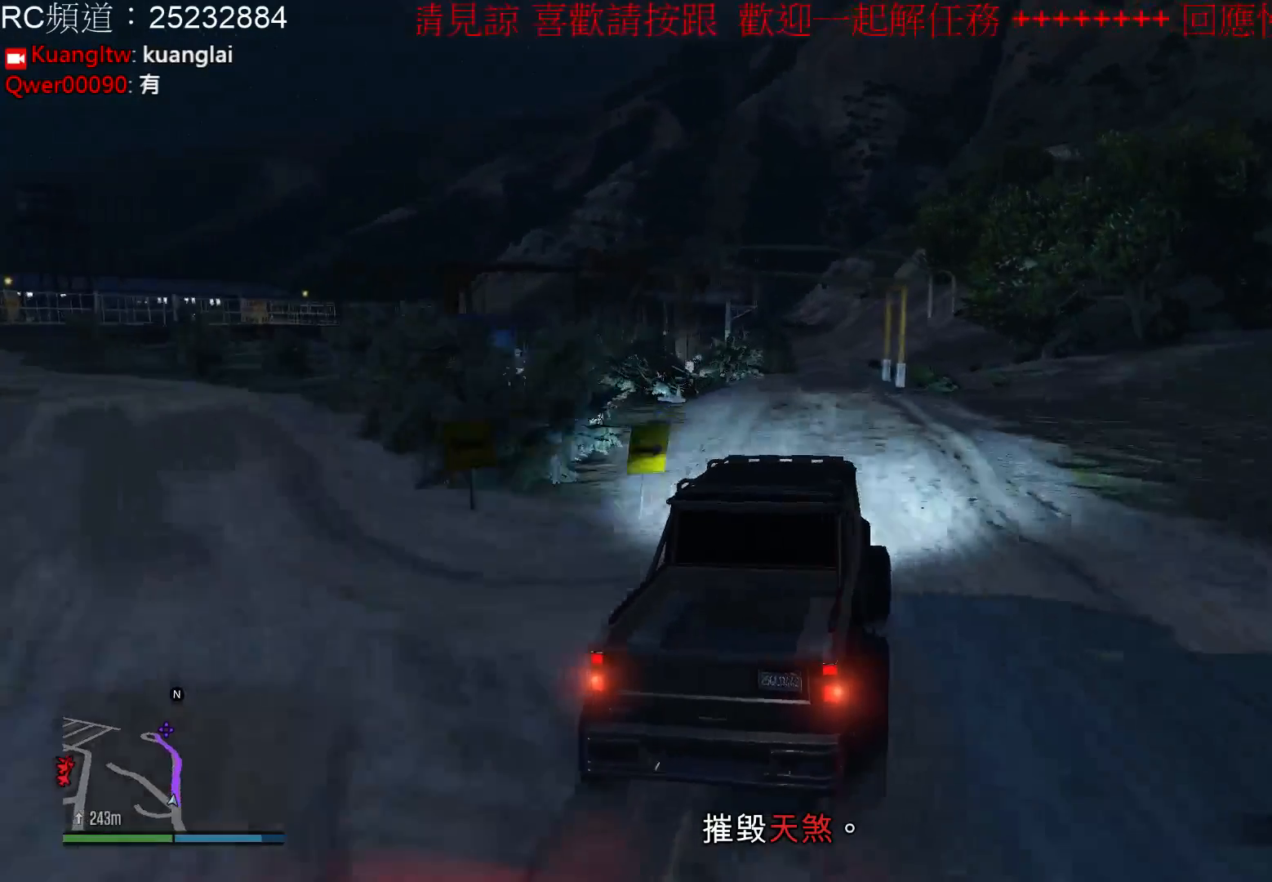
{"buttons": ["R2"], "left_stick": "center", "right_stick": "center", "events": [[100, "R2", "down"]]}
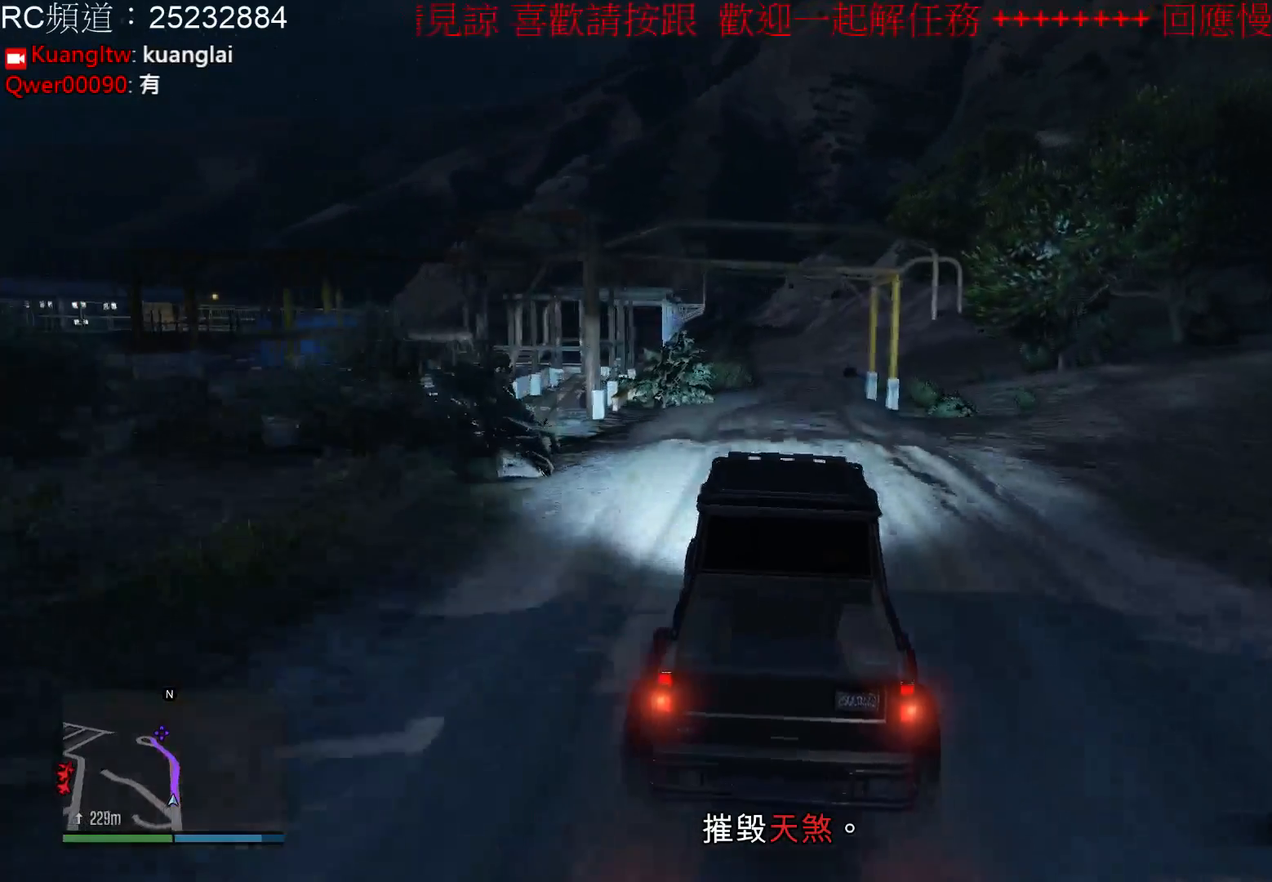
{"buttons": ["R2"], "left_stick": "center", "right_stick": "center", "events": []}
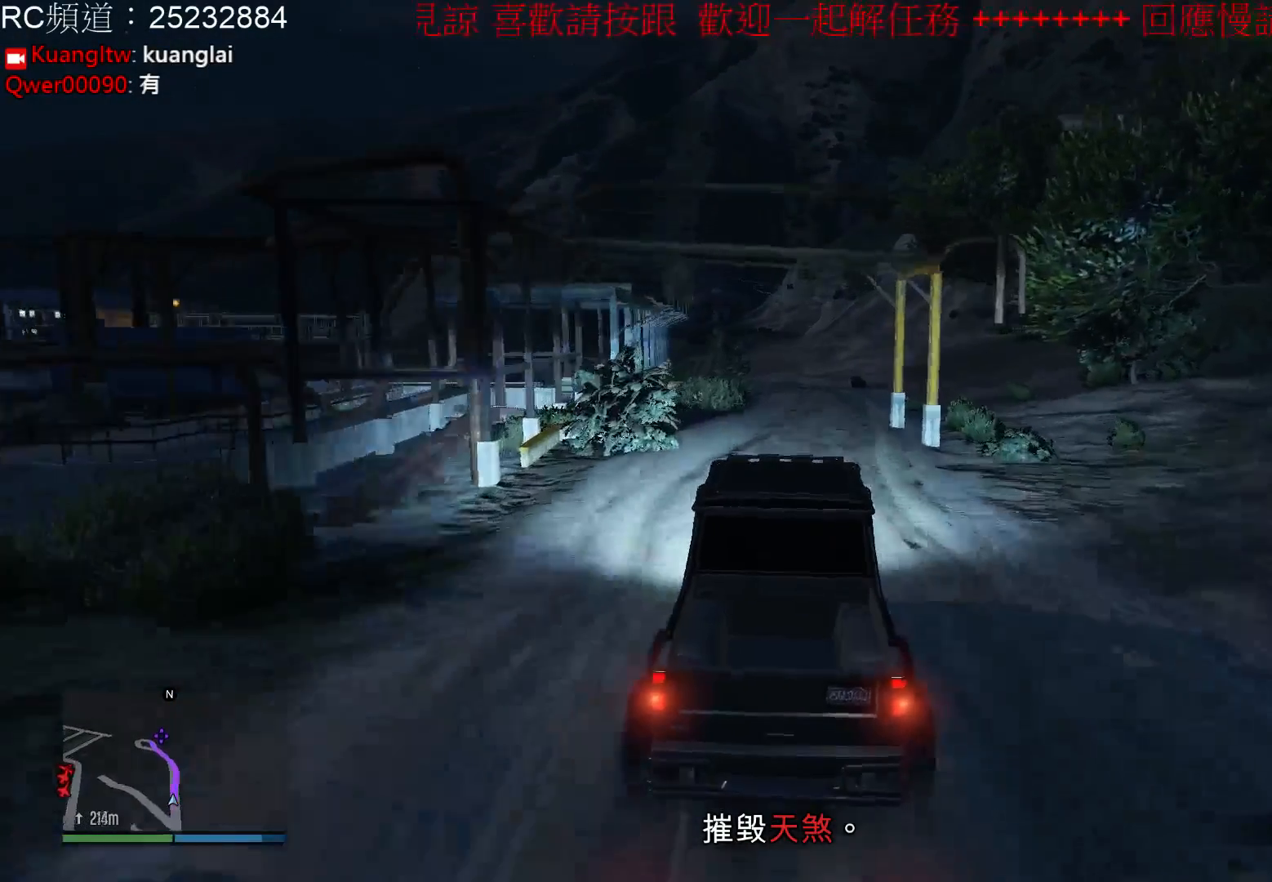
{"buttons": ["R2"], "left_stick": "center", "right_stick": "center", "events": []}
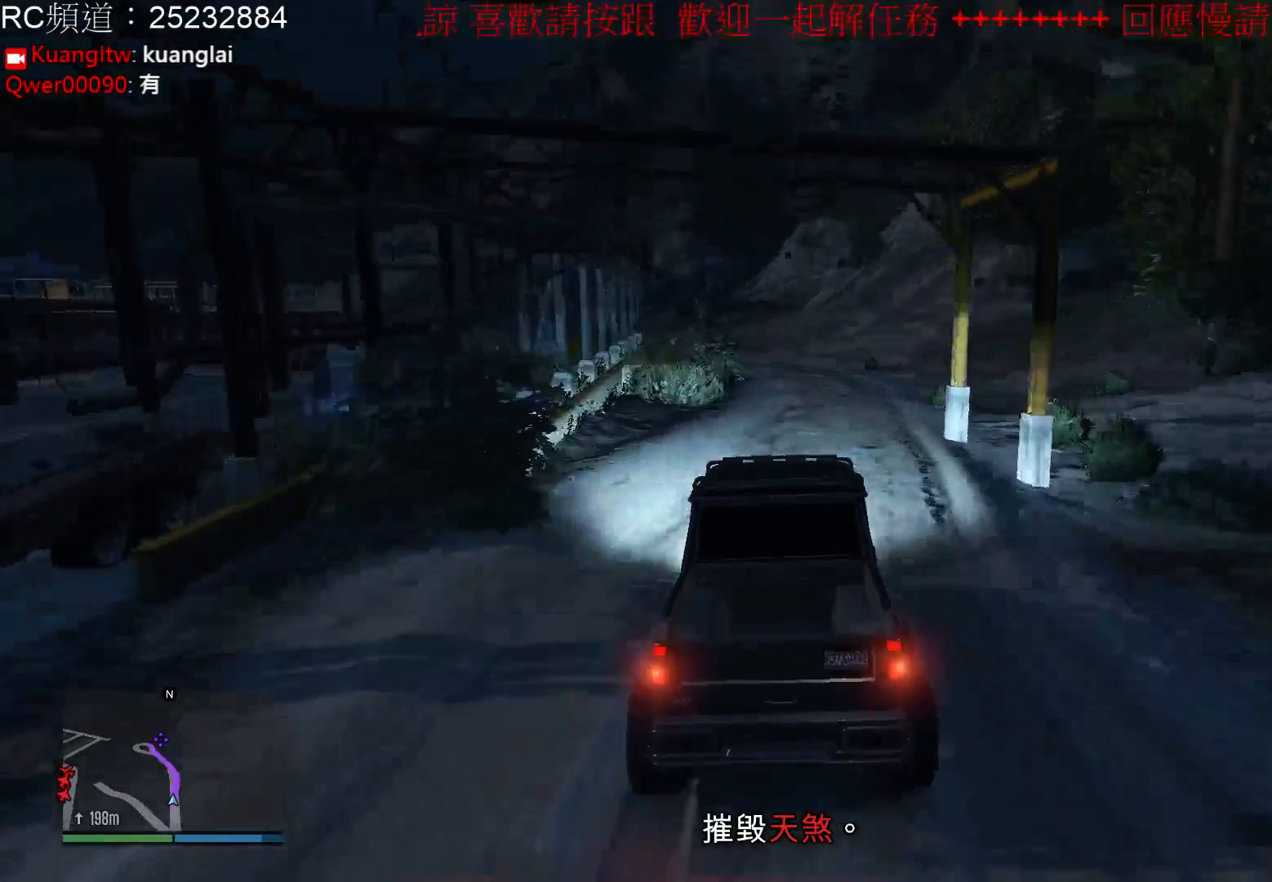
{"buttons": ["R2"], "left_stick": "center", "right_stick": "center", "events": []}
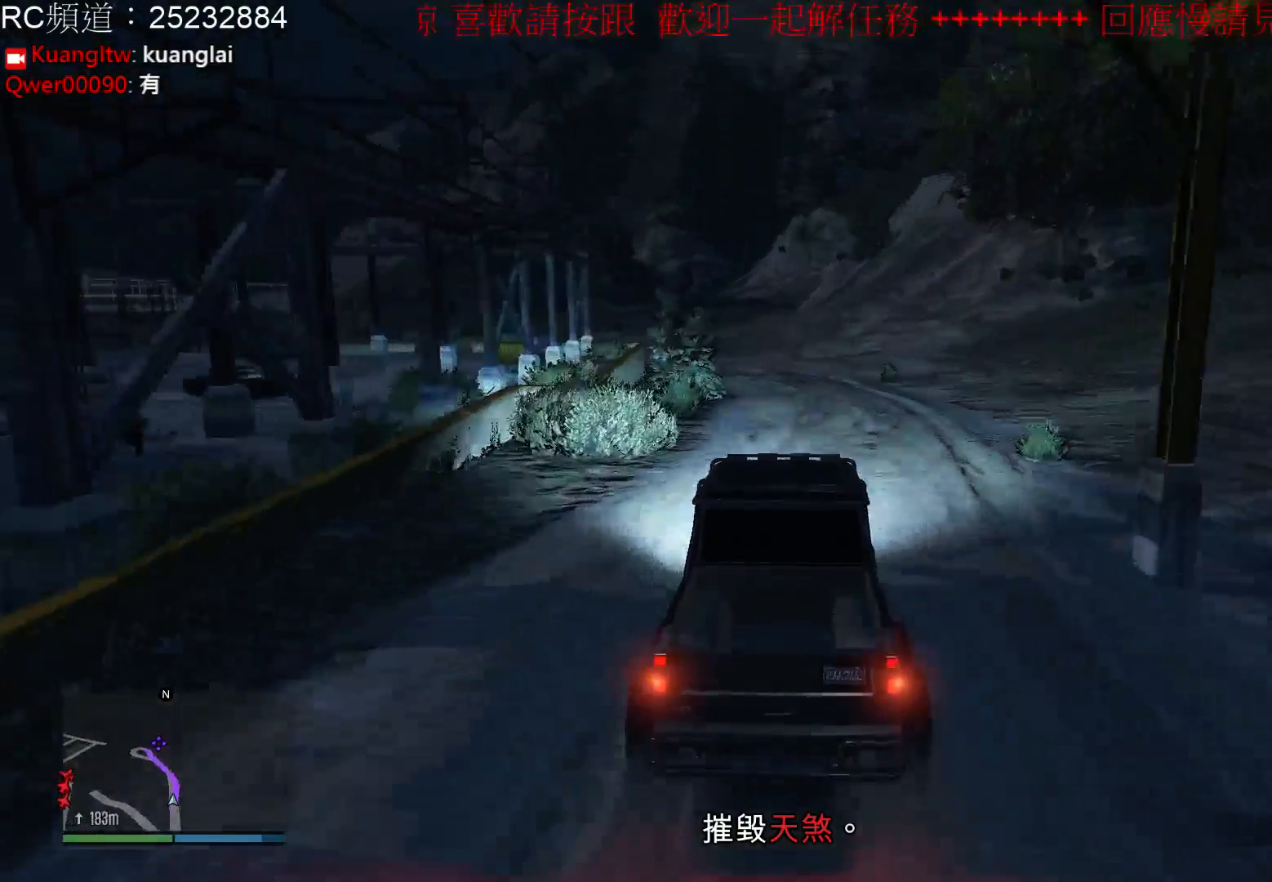
{"buttons": ["R2"], "left_stick": "center", "right_stick": "center", "events": []}
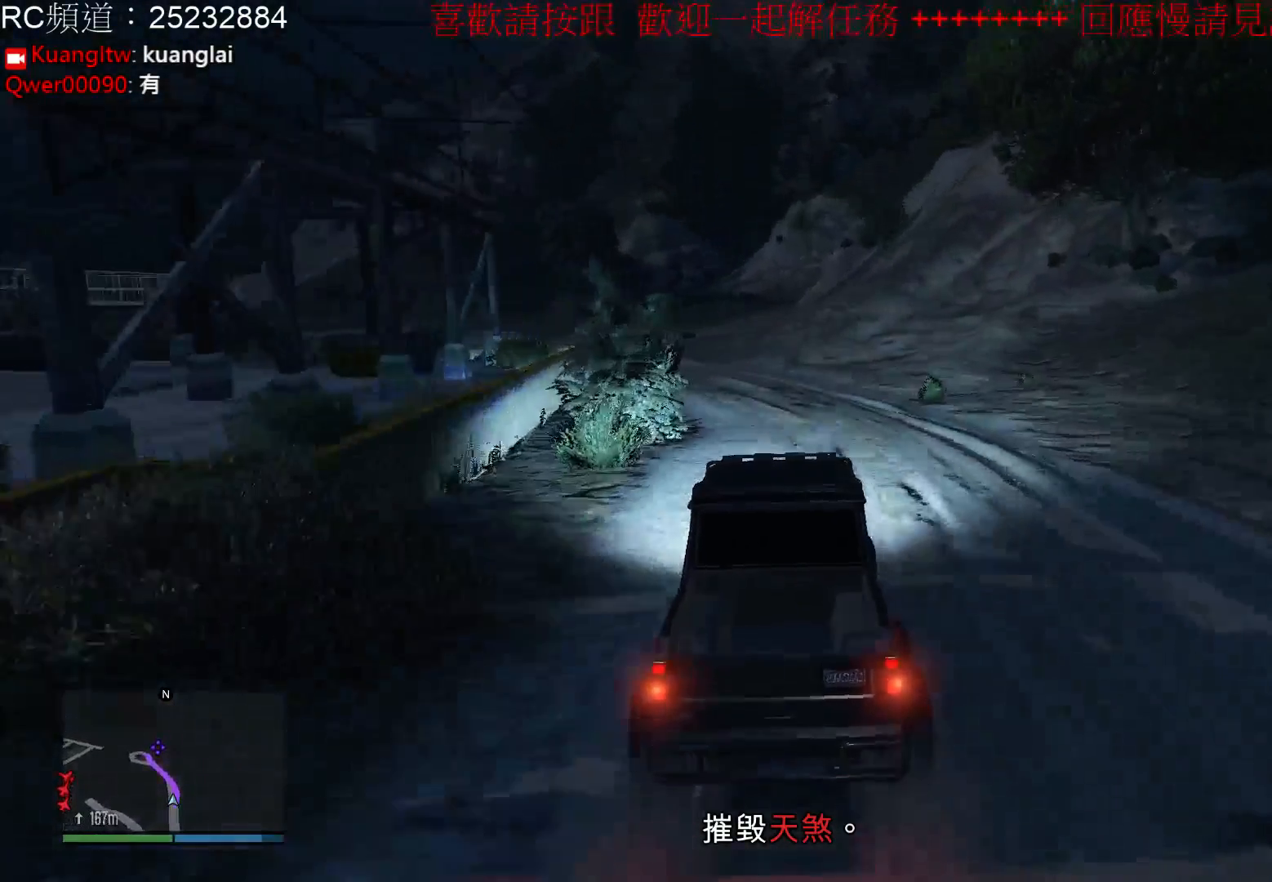
{"buttons": ["R2"], "left_stick": "left", "right_stick": "center", "events": [[400, "left_stick", "left"]]}
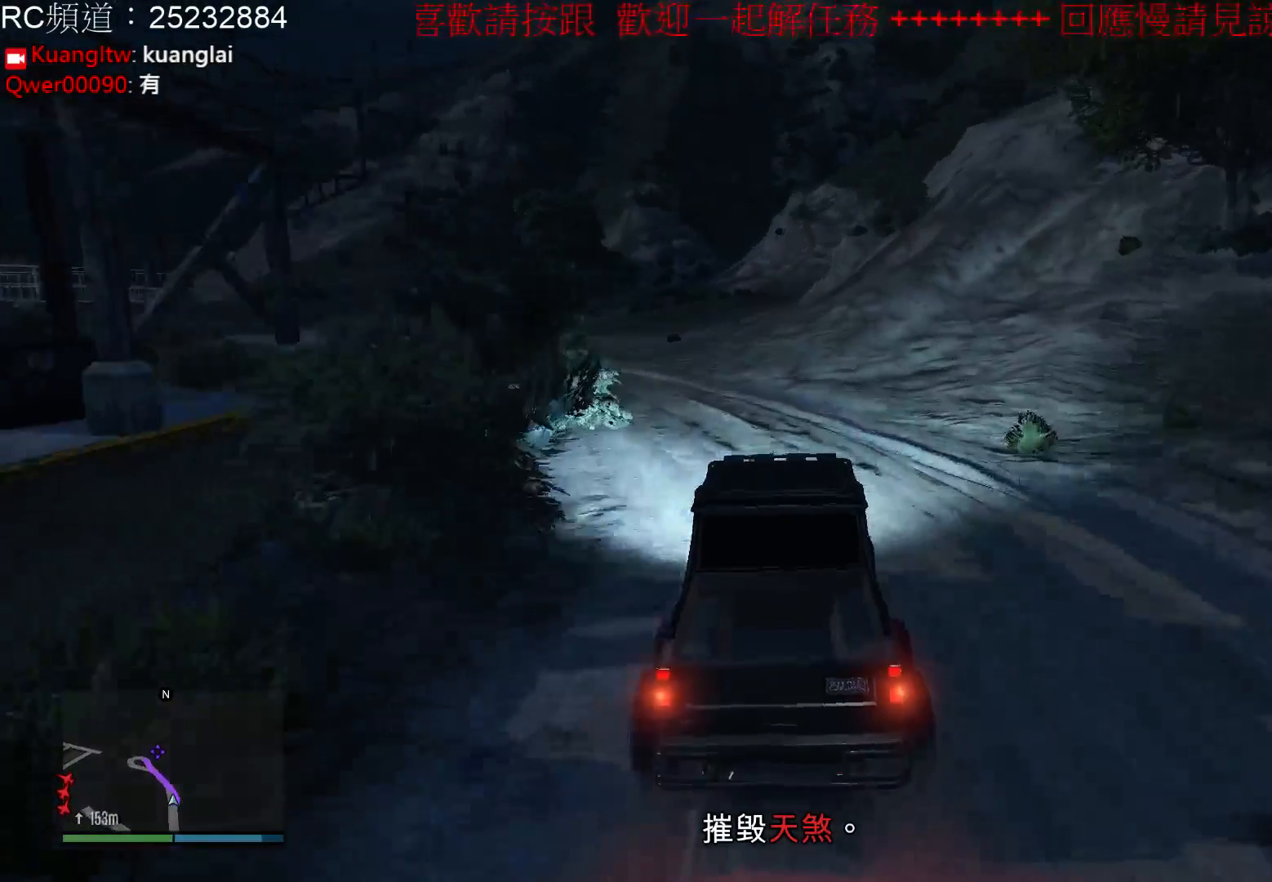
{"buttons": [], "left_stick": "left", "right_stick": "center", "events": [[433, "R2", "up"]]}
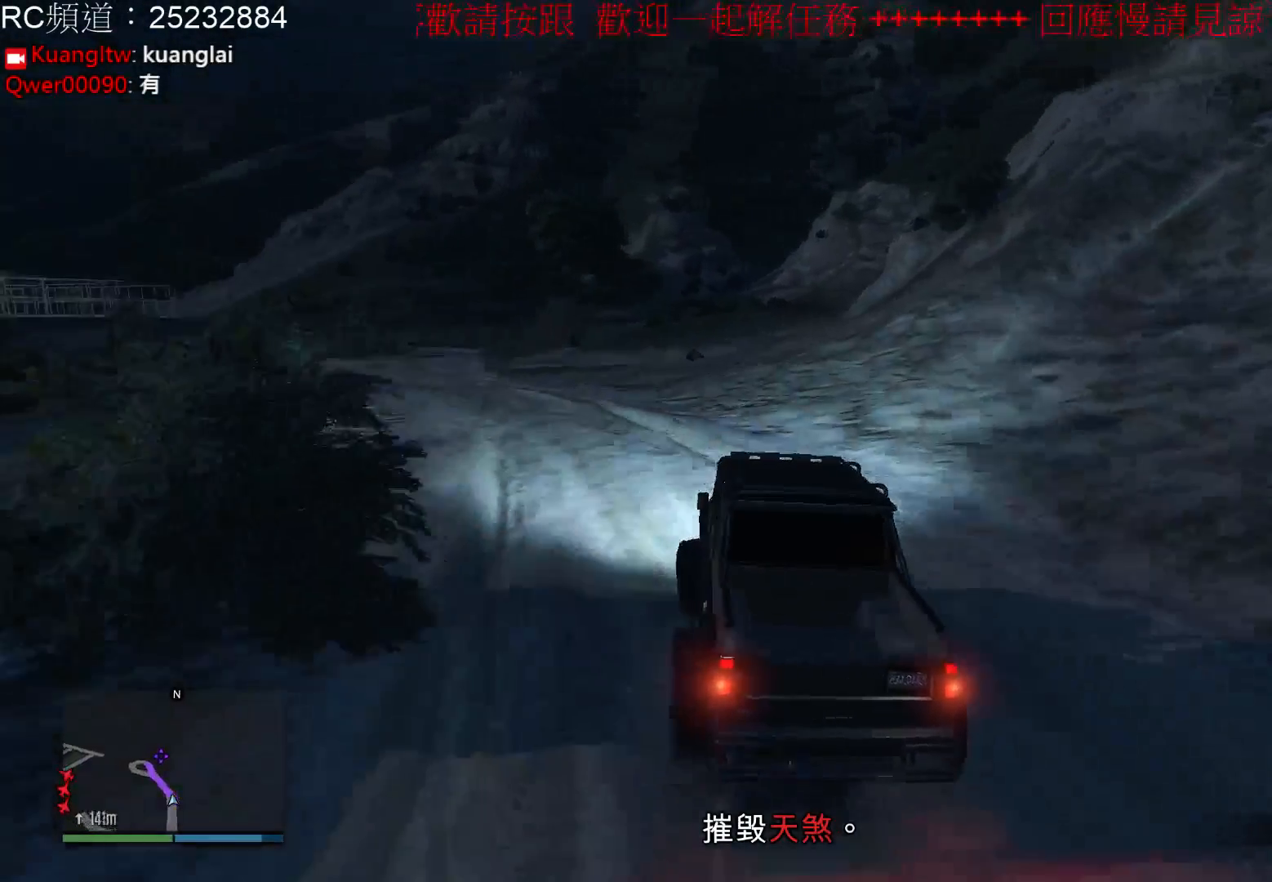
{"buttons": [], "left_stick": "left", "right_stick": "center", "events": []}
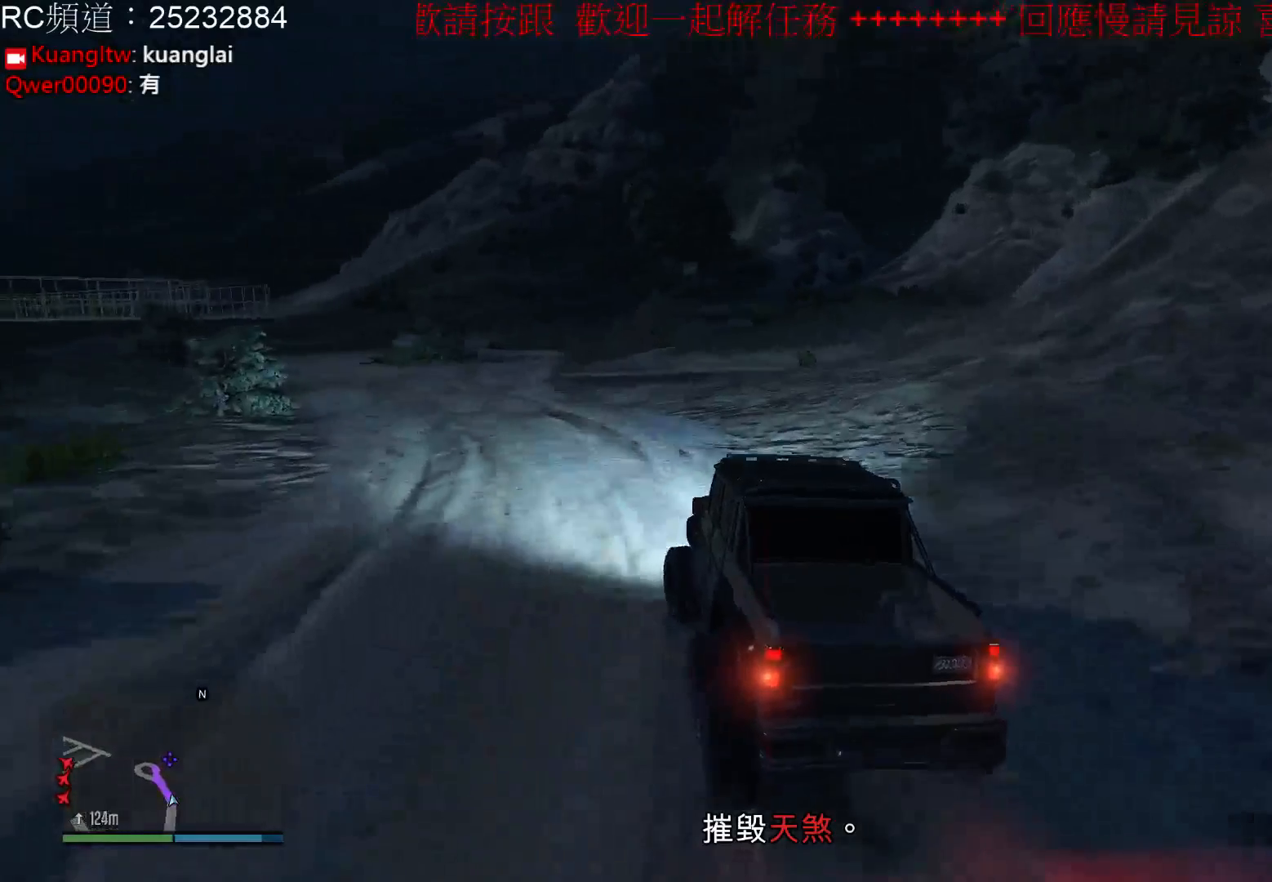
{"buttons": [], "left_stick": "left", "right_stick": "center", "events": []}
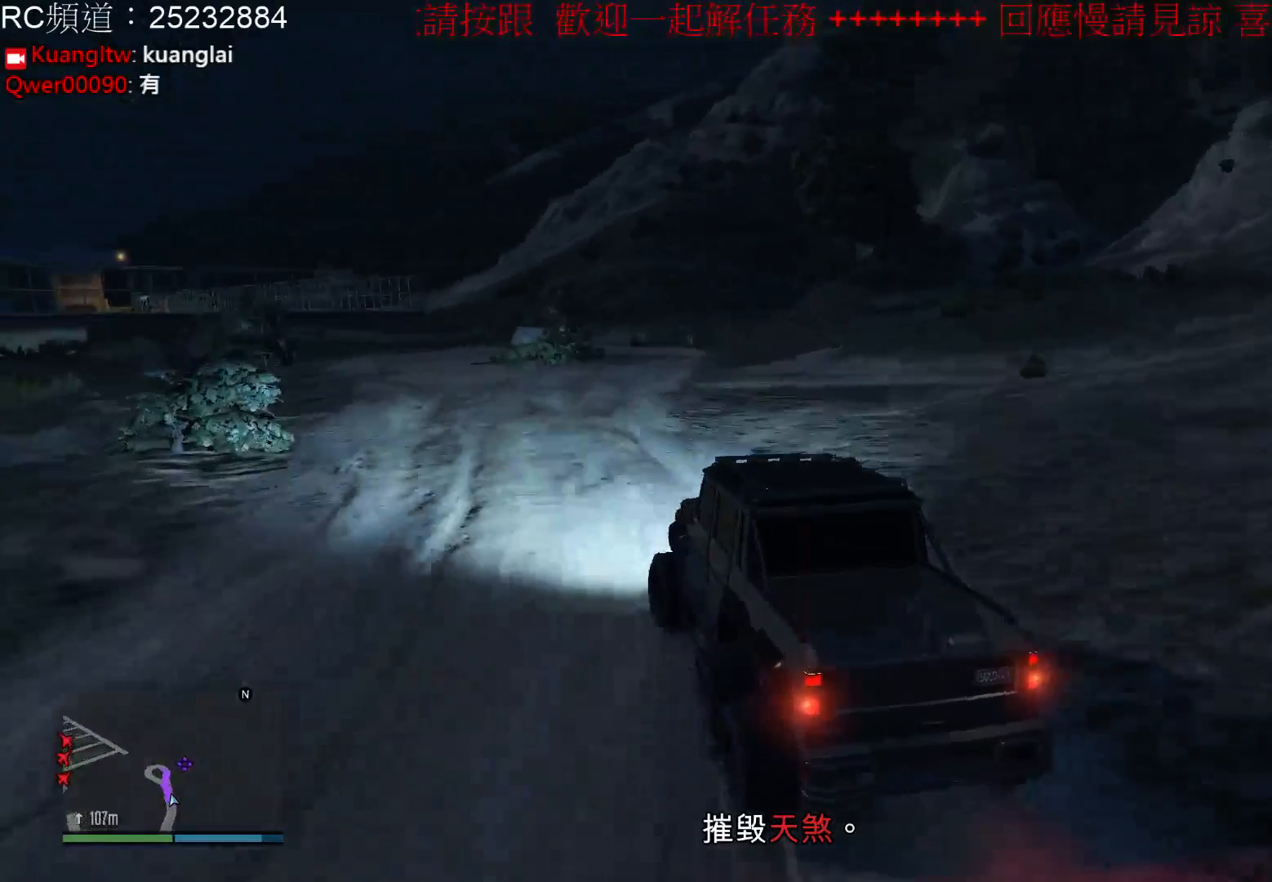
{"buttons": [], "left_stick": "center", "right_stick": "center", "events": [[33, "R2", "down"], [233, "left_stick", "center"], [433, "R2", "up"]]}
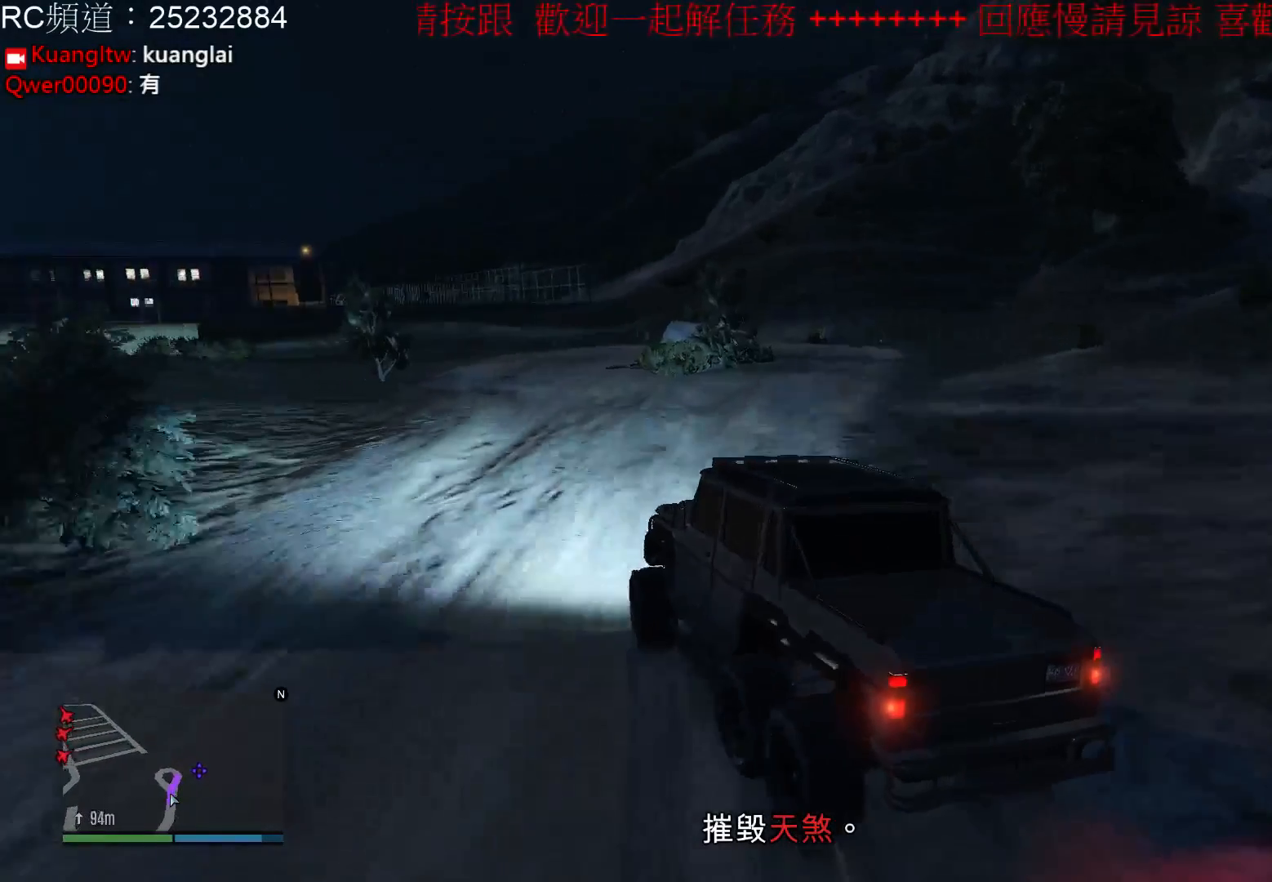
{"buttons": ["R2"], "left_stick": "right", "right_stick": "center", "events": [[267, "R2", "down"], [400, "left_stick", "right"]]}
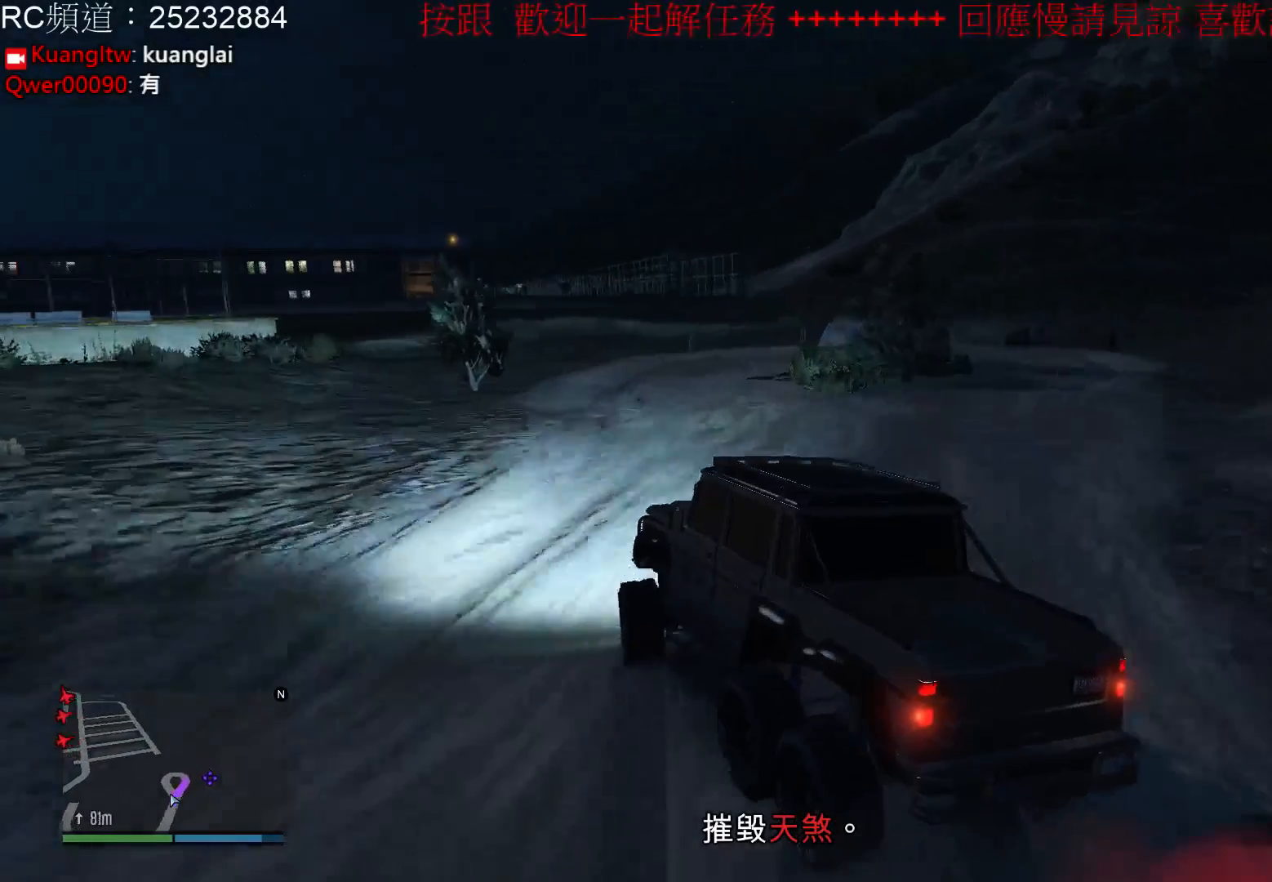
{"buttons": [], "left_stick": "center", "right_stick": "center", "events": [[200, "left_stick", "center"], [333, "R2", "up"]]}
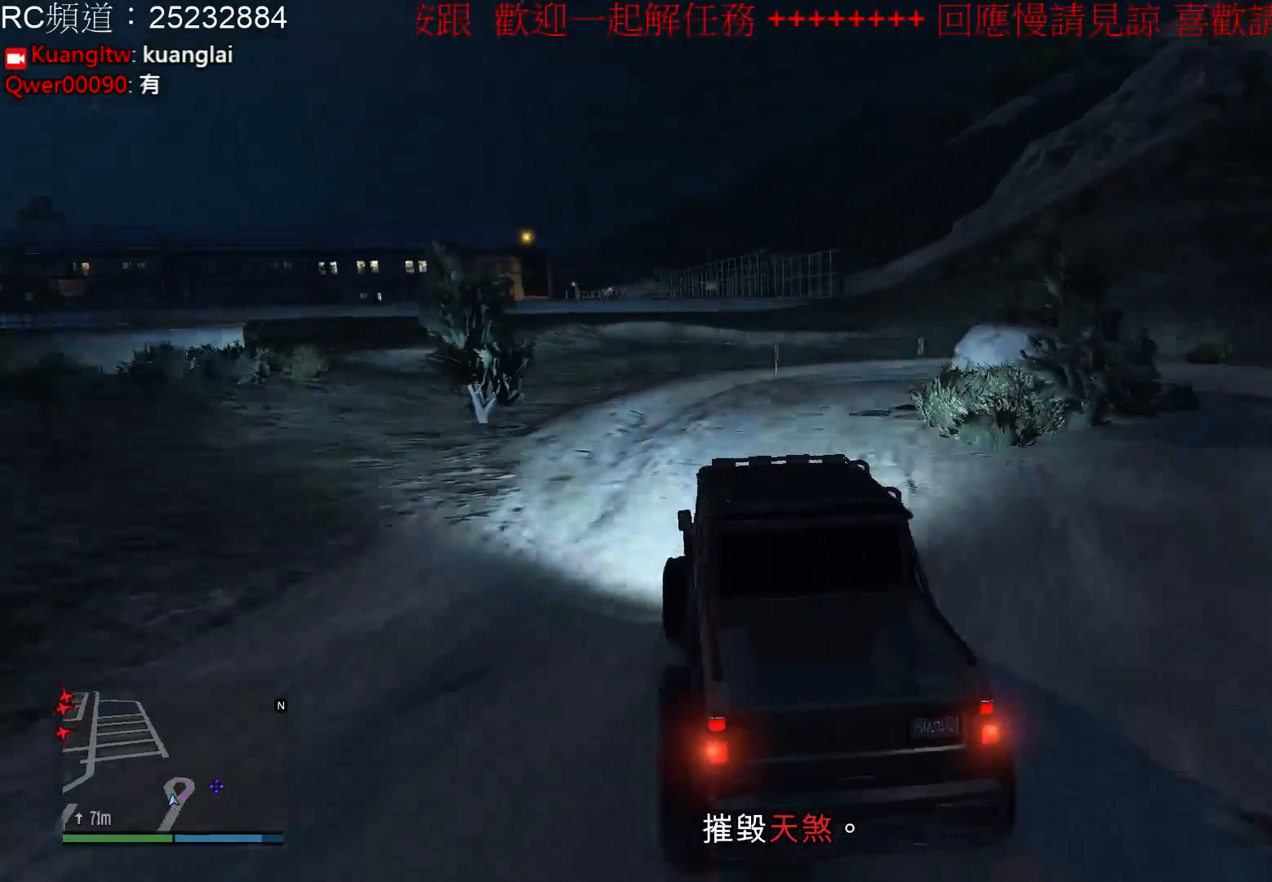
{"buttons": ["R2"], "left_stick": "right", "right_stick": "center", "events": [[267, "left_stick", "right"], [333, "R2", "down"]]}
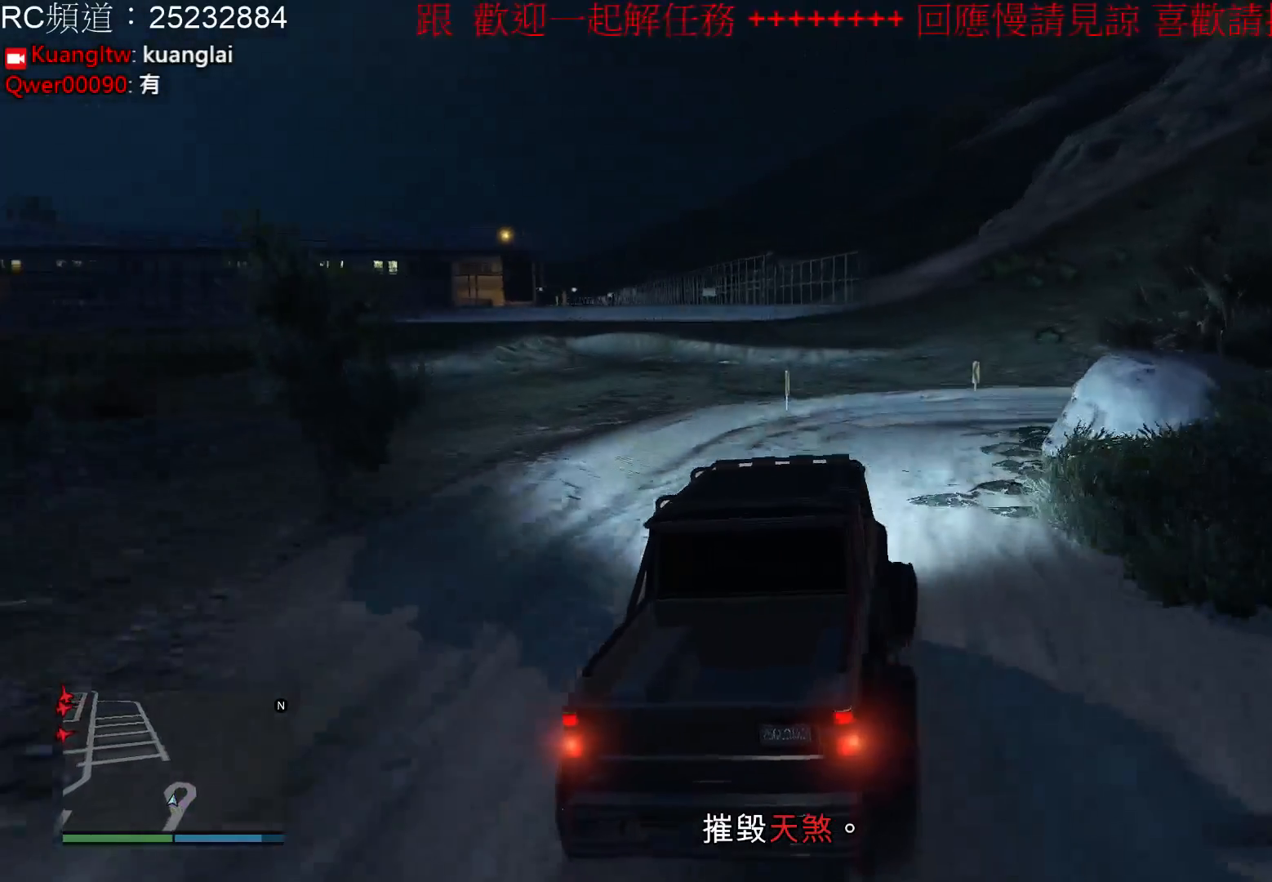
{"buttons": ["R2"], "left_stick": "left", "right_stick": "center", "events": [[33, "left_stick", "center"], [433, "left_stick", "left"]]}
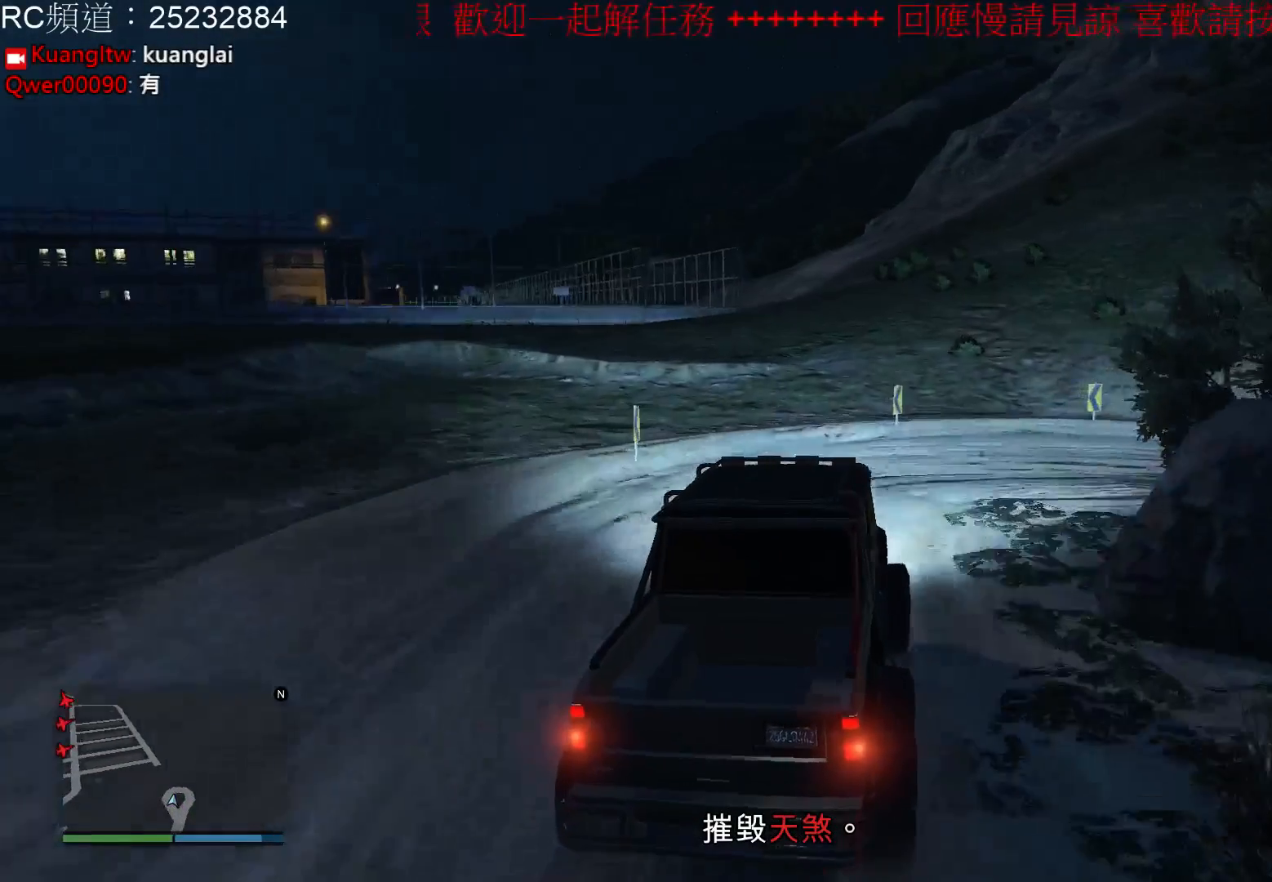
{"buttons": ["R2"], "left_stick": "center", "right_stick": "center", "events": [[133, "left_stick", "center"]]}
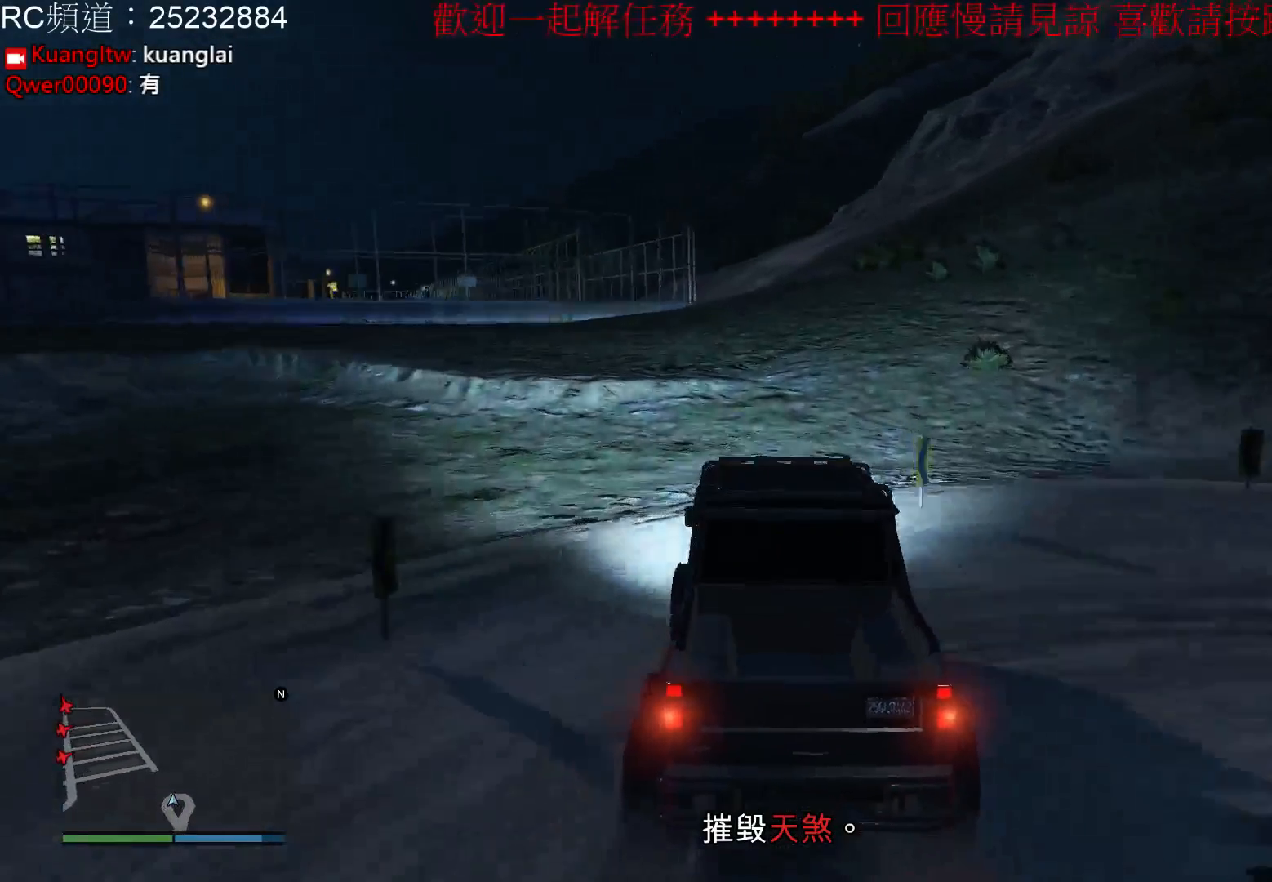
{"buttons": ["R2"], "left_stick": "center", "right_stick": "center", "events": [[33, "left_stick", "right"], [367, "left_stick", "center"]]}
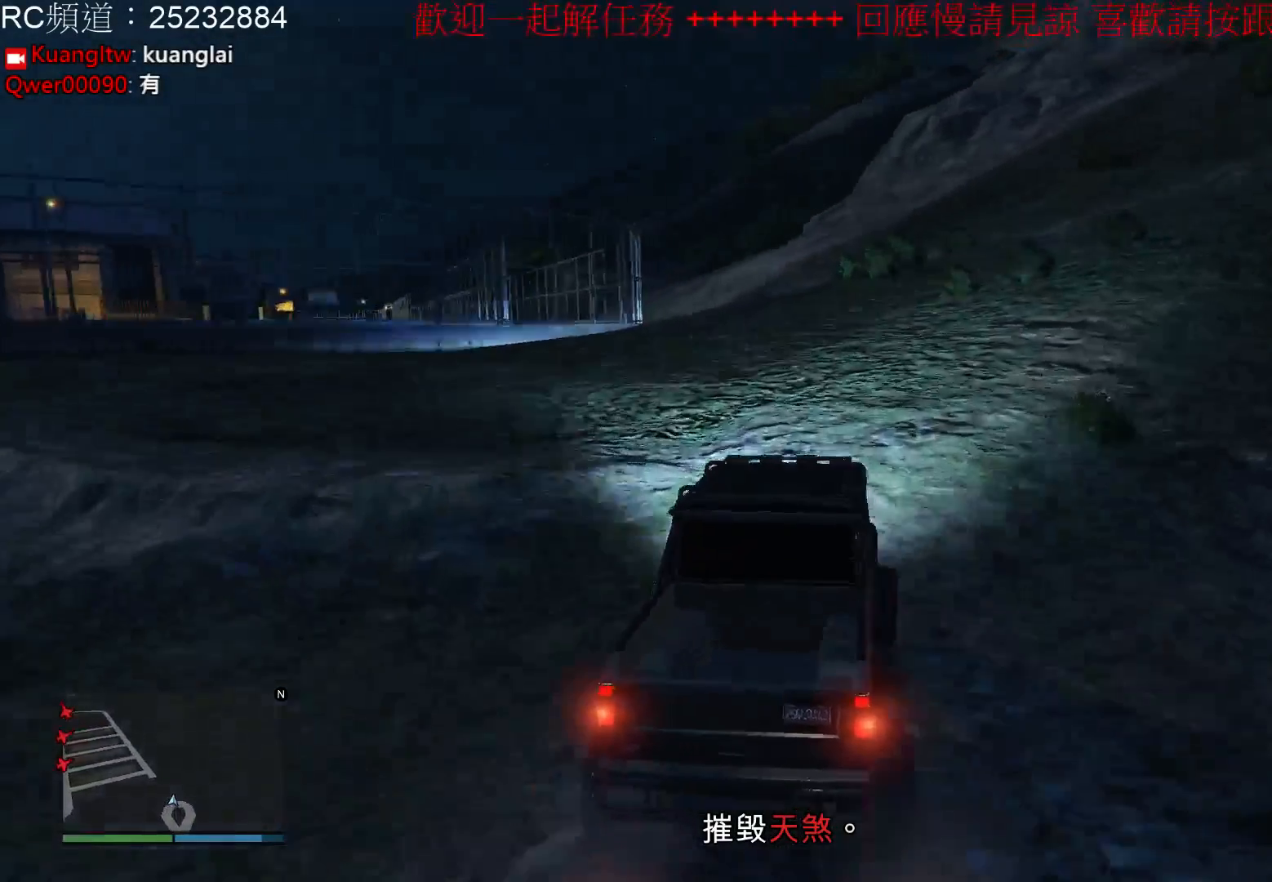
{"buttons": ["R2"], "left_stick": "center", "right_stick": "center", "events": []}
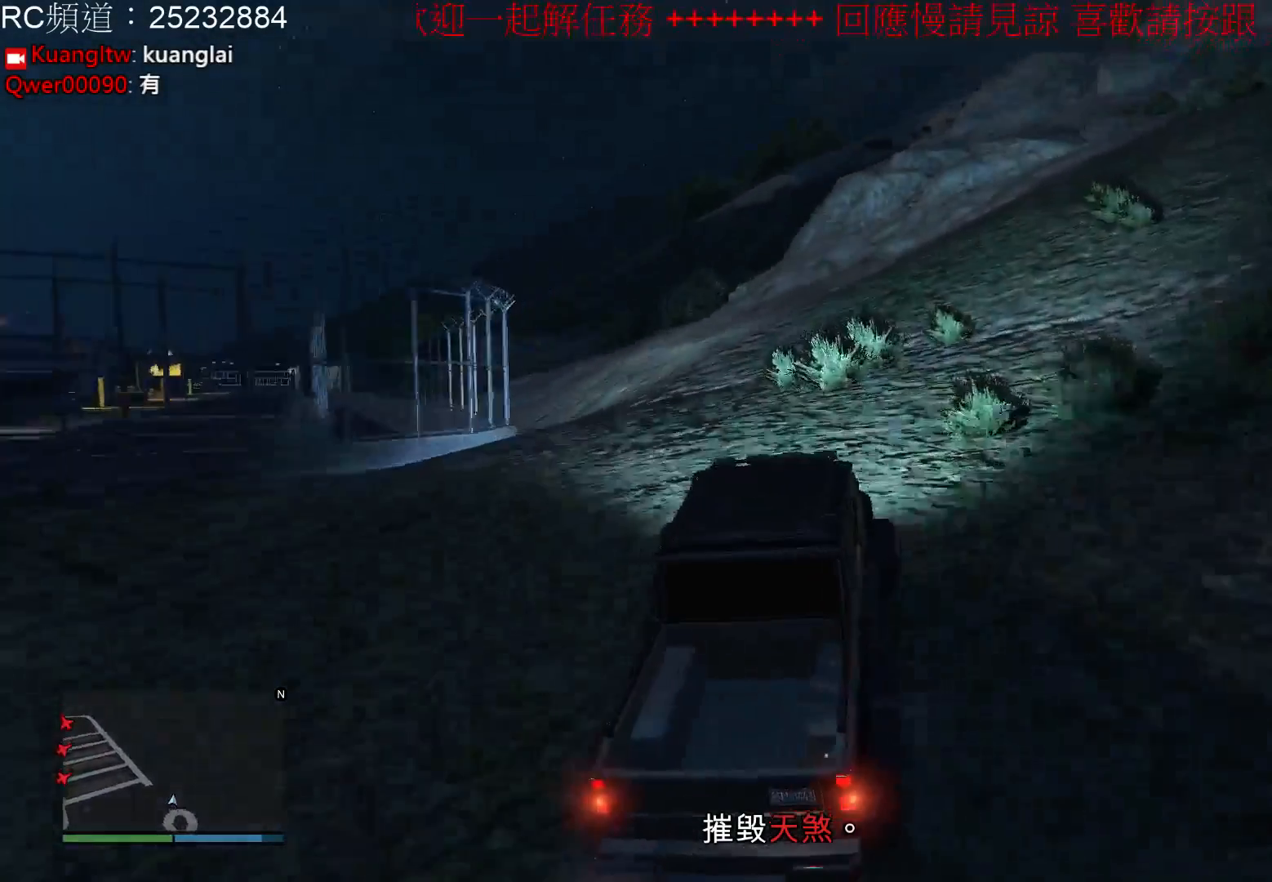
{"buttons": ["R2"], "left_stick": "center", "right_stick": "center", "events": [[300, "left_stick", "right"], [467, "left_stick", "center"]]}
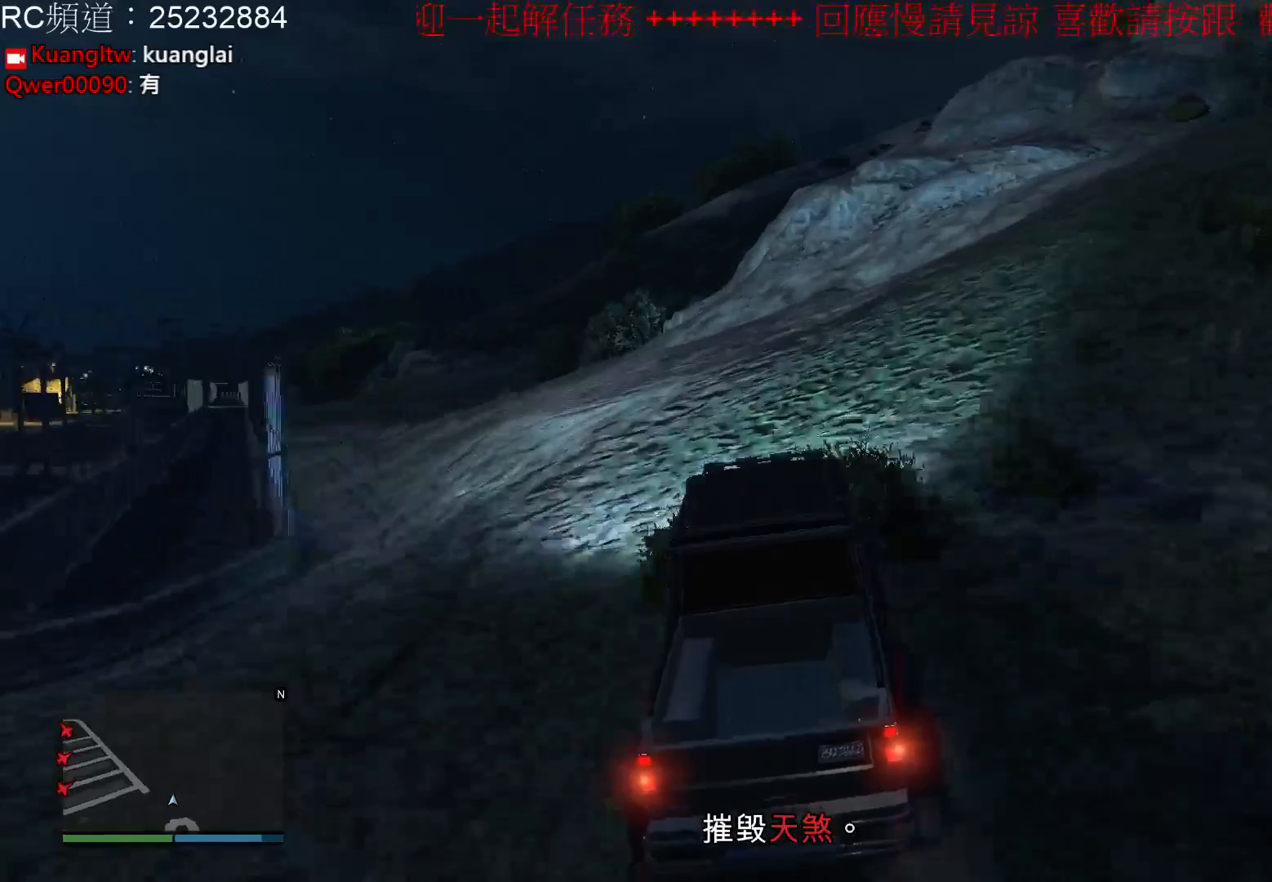
{"buttons": [], "left_stick": "center", "right_stick": "center", "events": [[67, "left_stick", "left"], [133, "R2", "up"], [400, "left_stick", "center"]]}
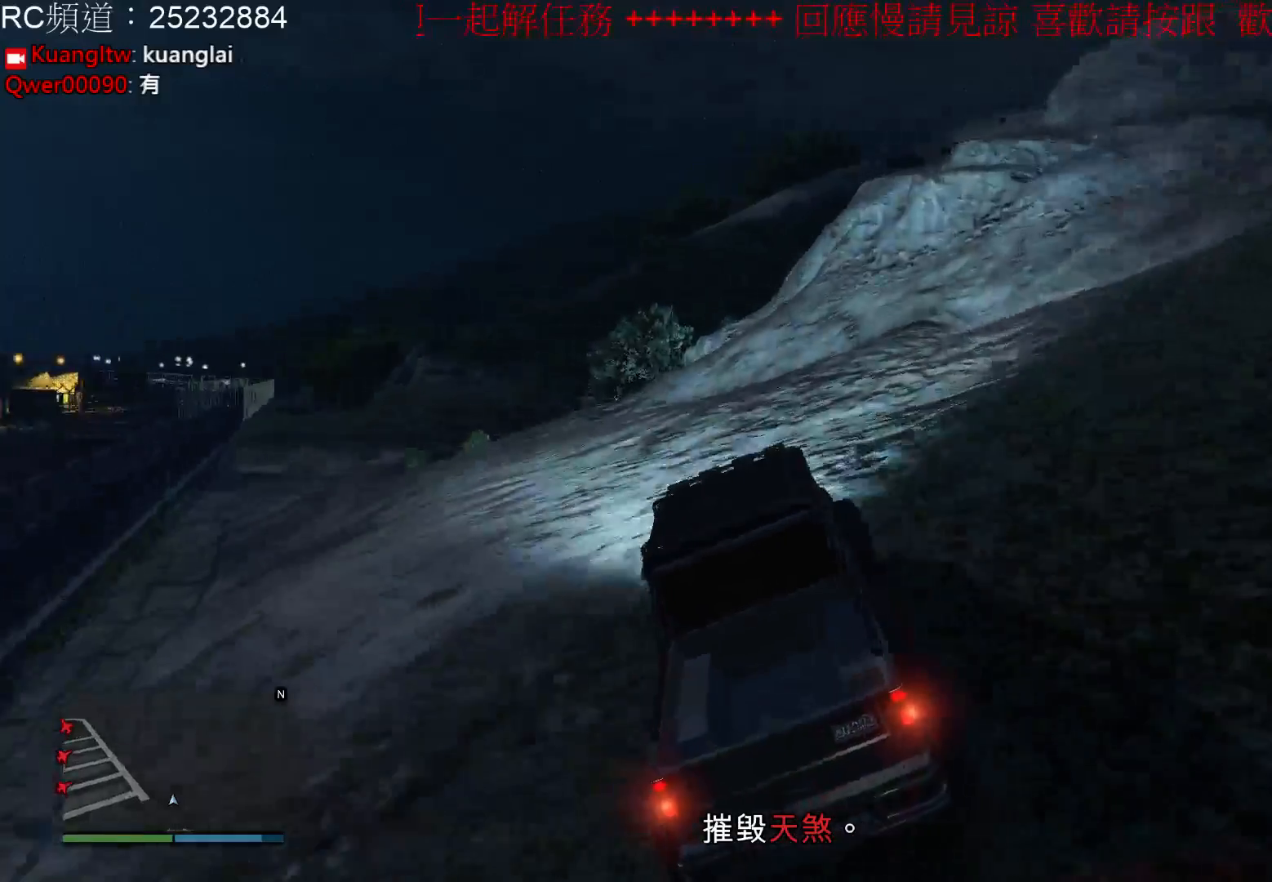
{"buttons": ["R2"], "left_stick": "center", "right_stick": "center", "events": [[133, "R2", "down"], [233, "left_stick", "right"], [467, "left_stick", "center"]]}